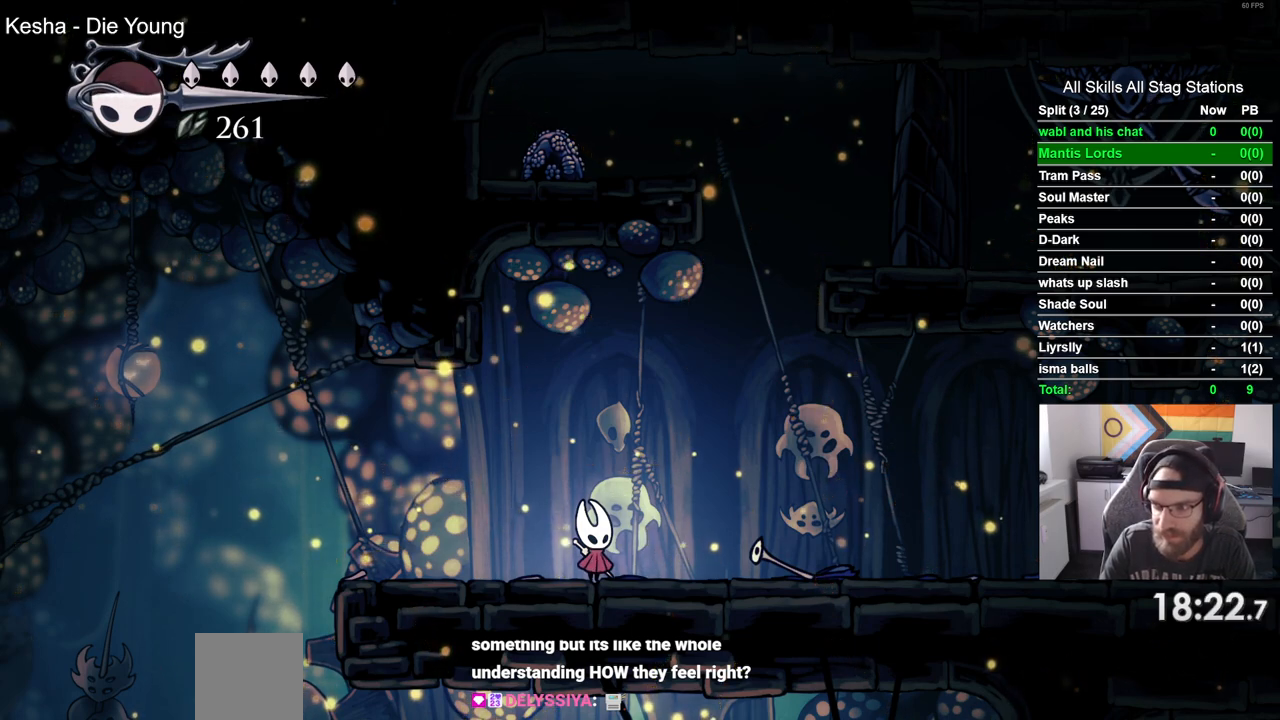
Gameplay with a controller (PlayStation layout); each line is a JSON object with the inputs held at the frame after it. "events" lists button and stick changes between this image and that frame as [ms after this image, input, new state], when the widget could be followed in between.
{"buttons": ["DPAD_LEFT"], "left_stick": "center", "right_stick": "center", "events": [[67, "DPAD_LEFT", "down"]]}
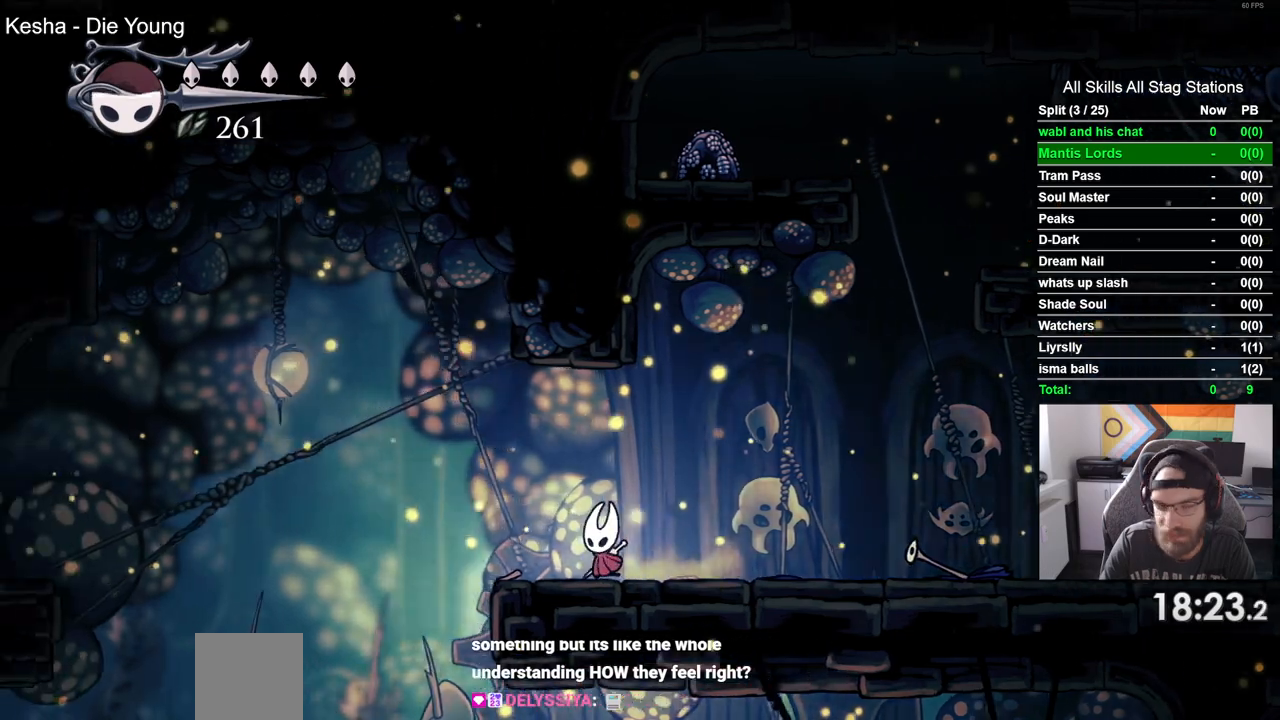
{"buttons": ["CROSS", "DPAD_LEFT"], "left_stick": "center", "right_stick": "center", "events": [[233, "CROSS", "down"]]}
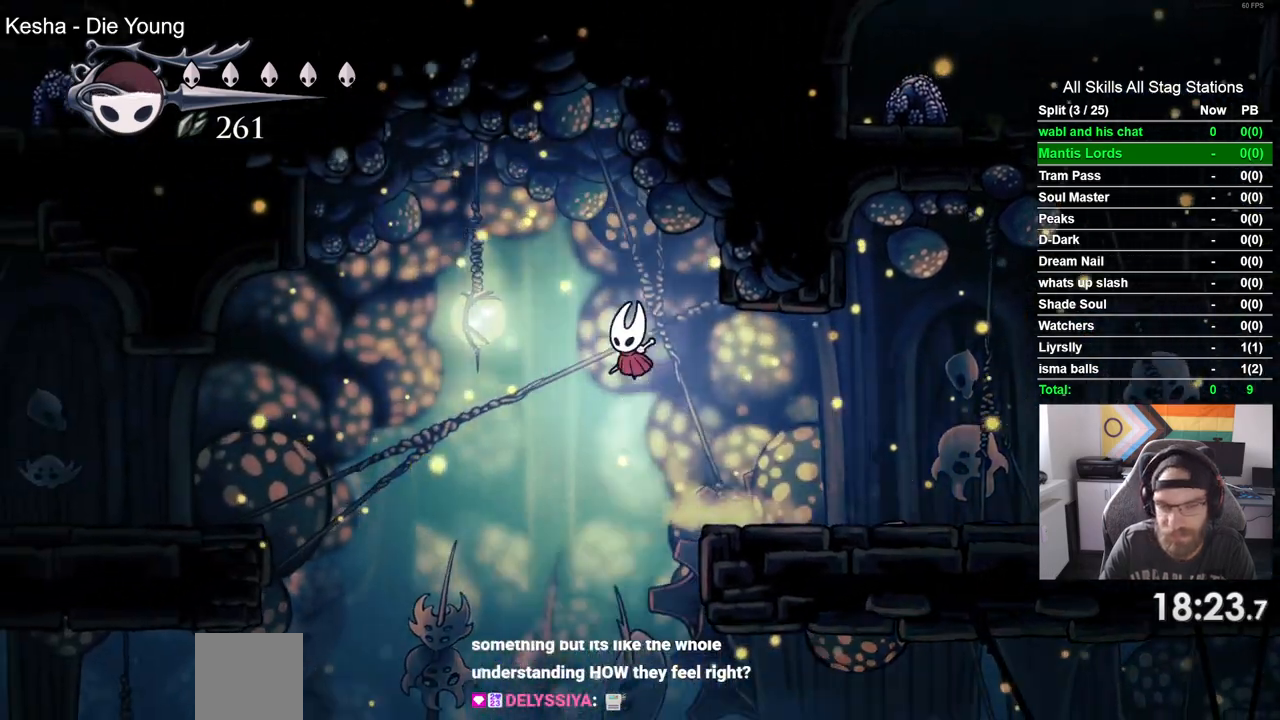
{"buttons": ["R2", "DPAD_LEFT"], "left_stick": "center", "right_stick": "center", "events": [[233, "CROSS", "up"], [500, "R2", "down"]]}
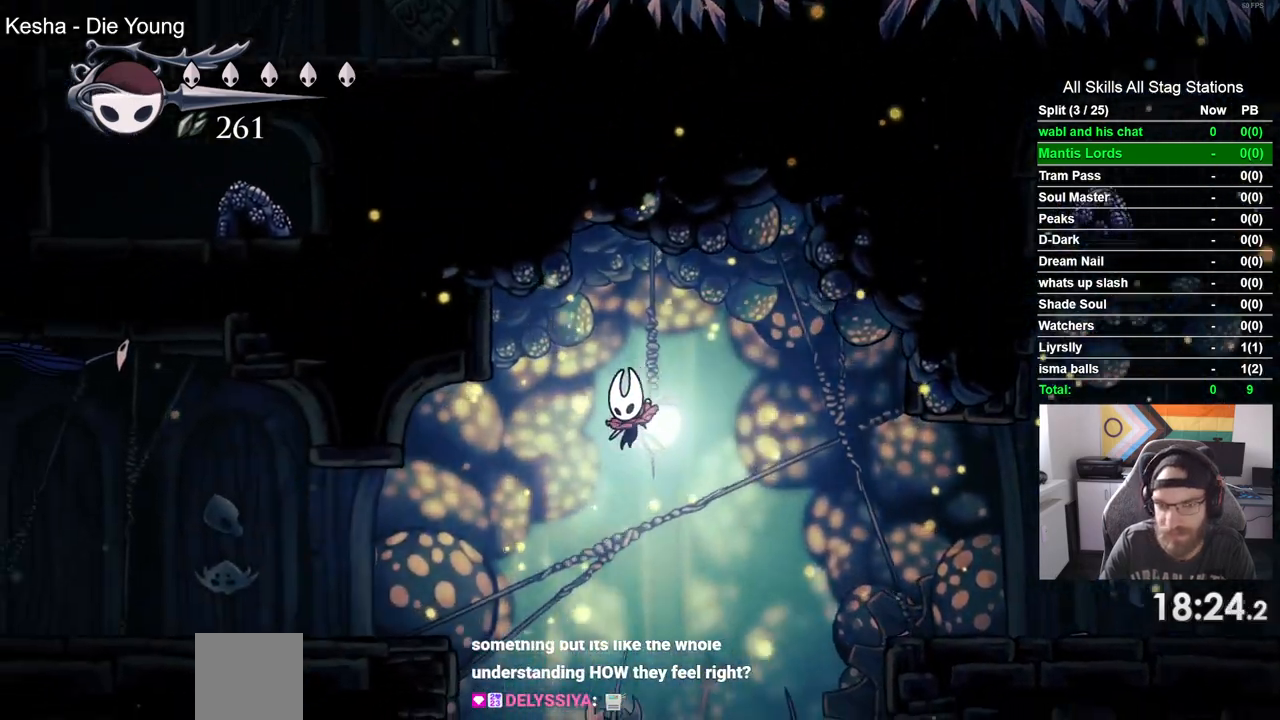
{"buttons": ["DPAD_LEFT"], "left_stick": "center", "right_stick": "center"}
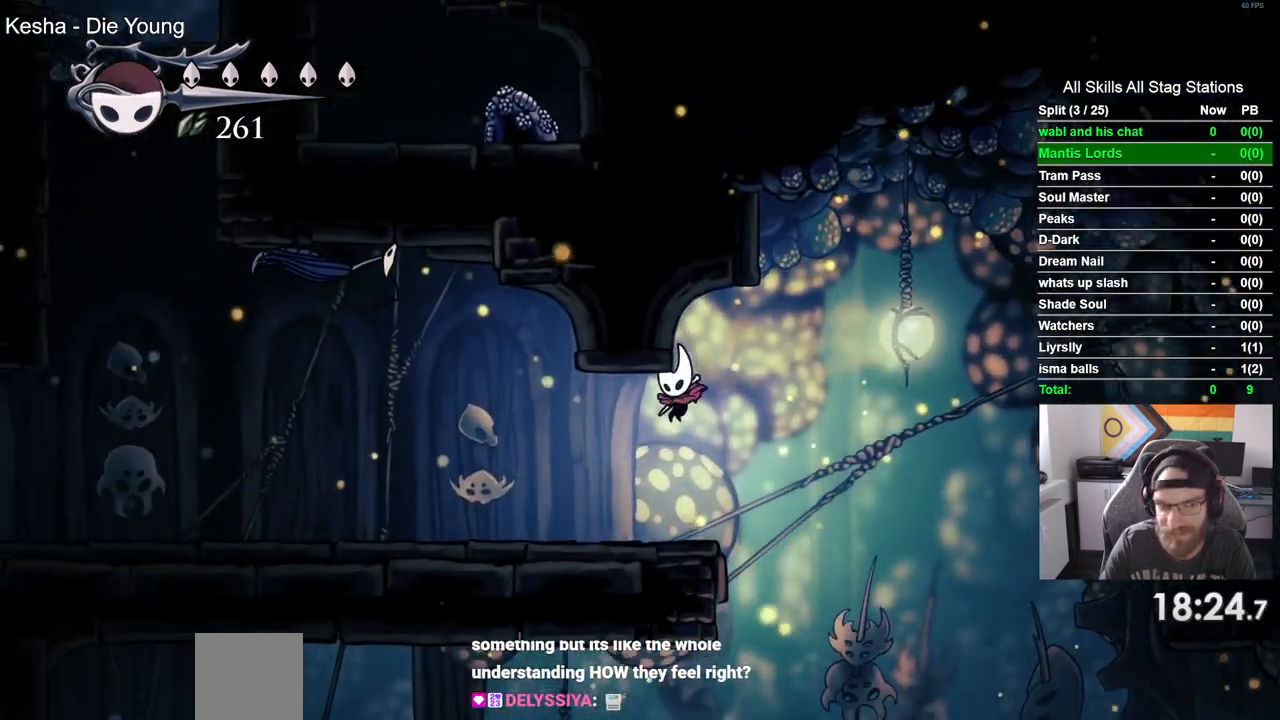
{"buttons": ["CROSS", "SQUARE", "DPAD_LEFT"], "left_stick": "center", "right_stick": "center", "events": [[267, "CROSS", "down"], [483, "SQUARE", "down"]]}
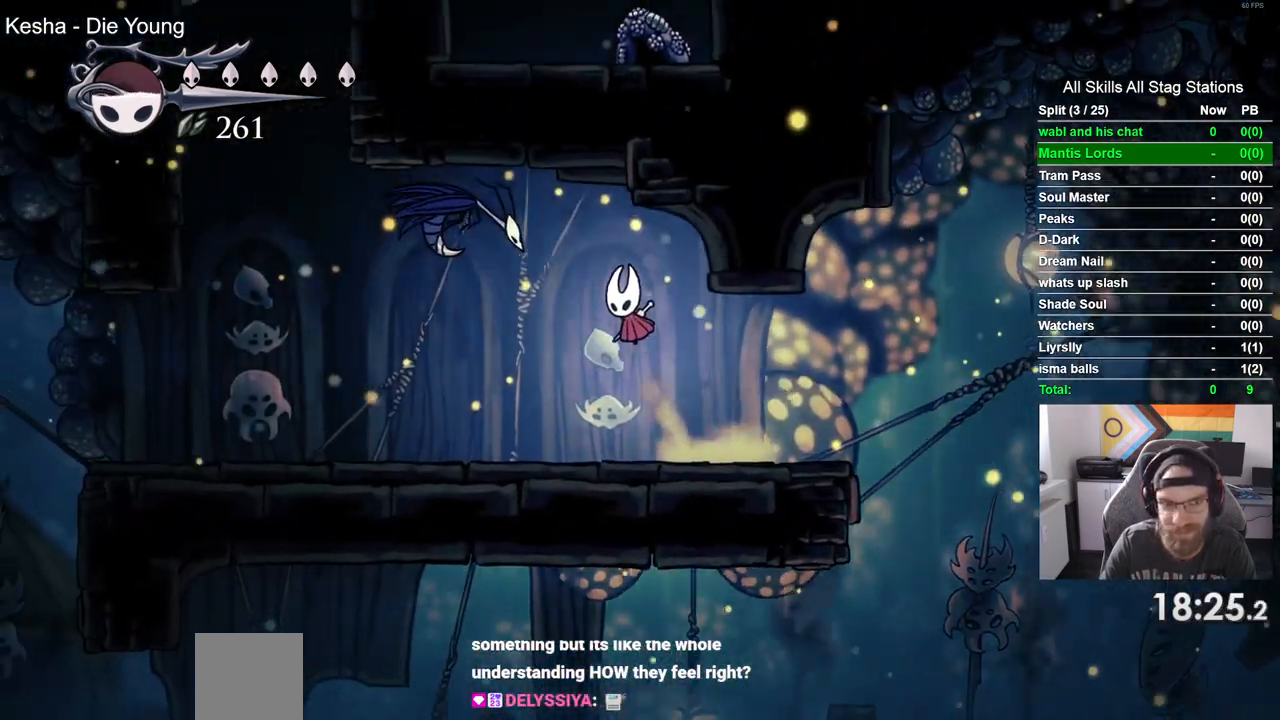
{"buttons": [], "left_stick": "center", "right_stick": "center", "events": [[100, "R1", "down"], [133, "SQUARE", "up"], [150, "CROSS", "up"], [233, "R1", "up"], [250, "DPAD_LEFT", "up"]]}
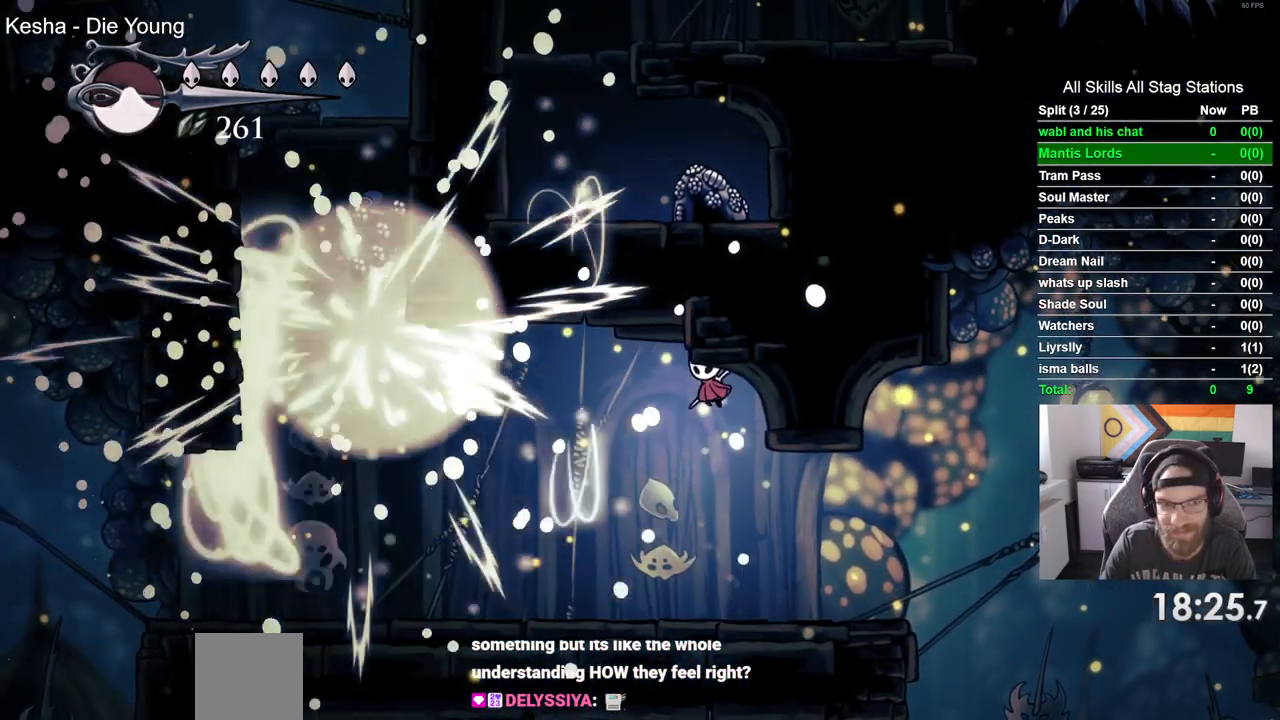
{"buttons": ["DPAD_LEFT"], "left_stick": "center", "right_stick": "center", "events": [[17, "DPAD_LEFT", "down"]]}
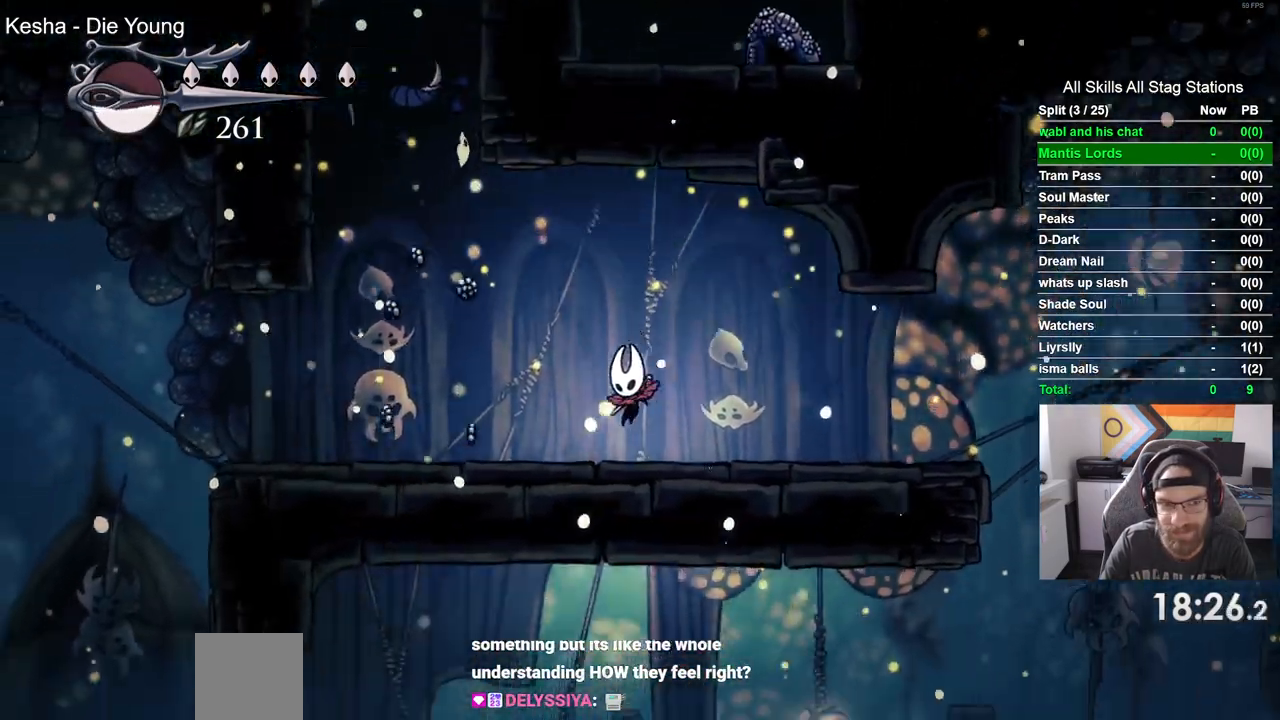
{"buttons": ["DPAD_LEFT"], "left_stick": "center", "right_stick": "center", "events": []}
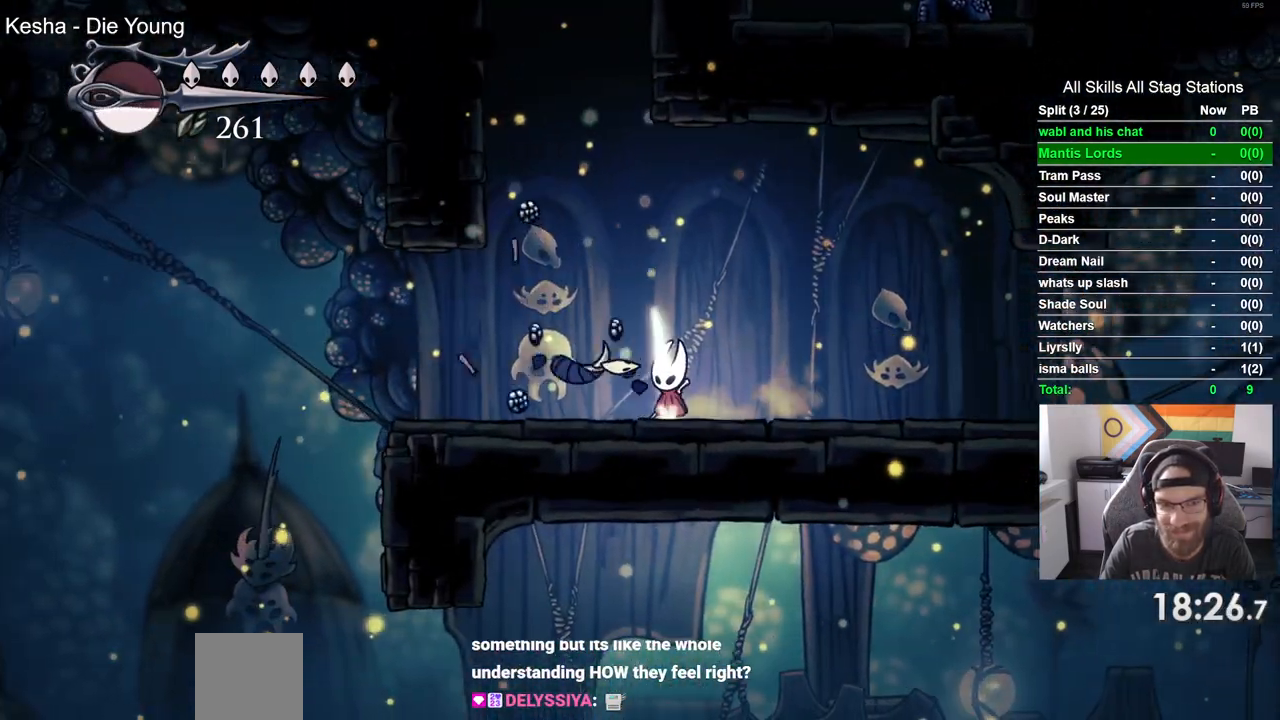
{"buttons": ["DPAD_LEFT"], "left_stick": "center", "right_stick": "center", "events": []}
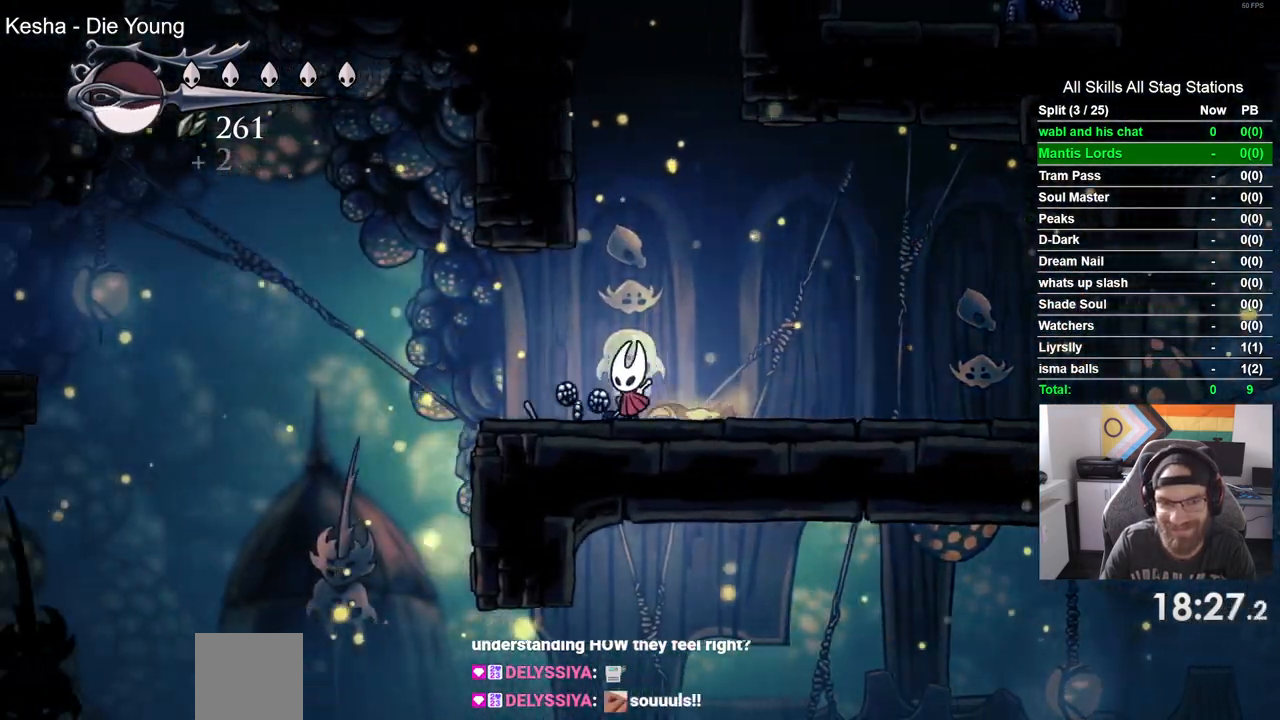
{"buttons": ["CROSS", "DPAD_LEFT"], "left_stick": "center", "right_stick": "center", "events": [[400, "CROSS", "down"]]}
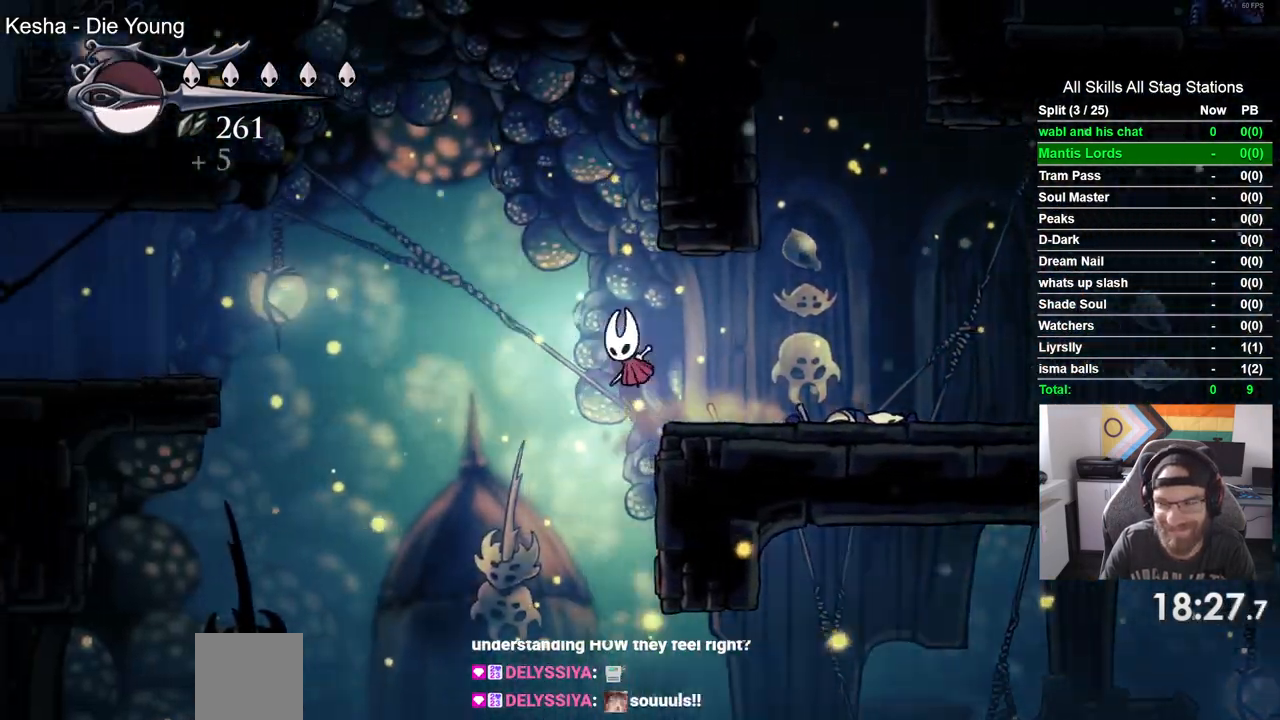
{"buttons": ["DPAD_LEFT"], "left_stick": "center", "right_stick": "center", "events": [[283, "CROSS", "up"]]}
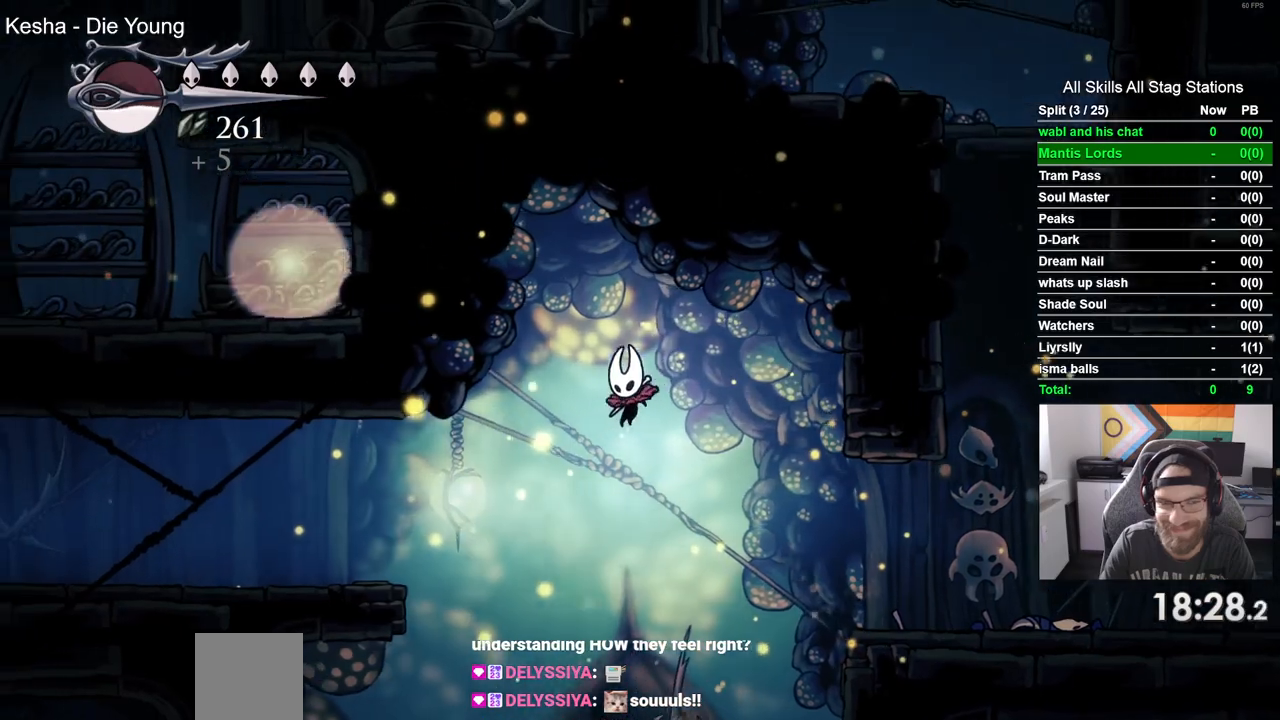
{"buttons": ["DPAD_LEFT"], "left_stick": "center", "right_stick": "center", "events": [[67, "R2", "down"], [350, "R2", "up"]]}
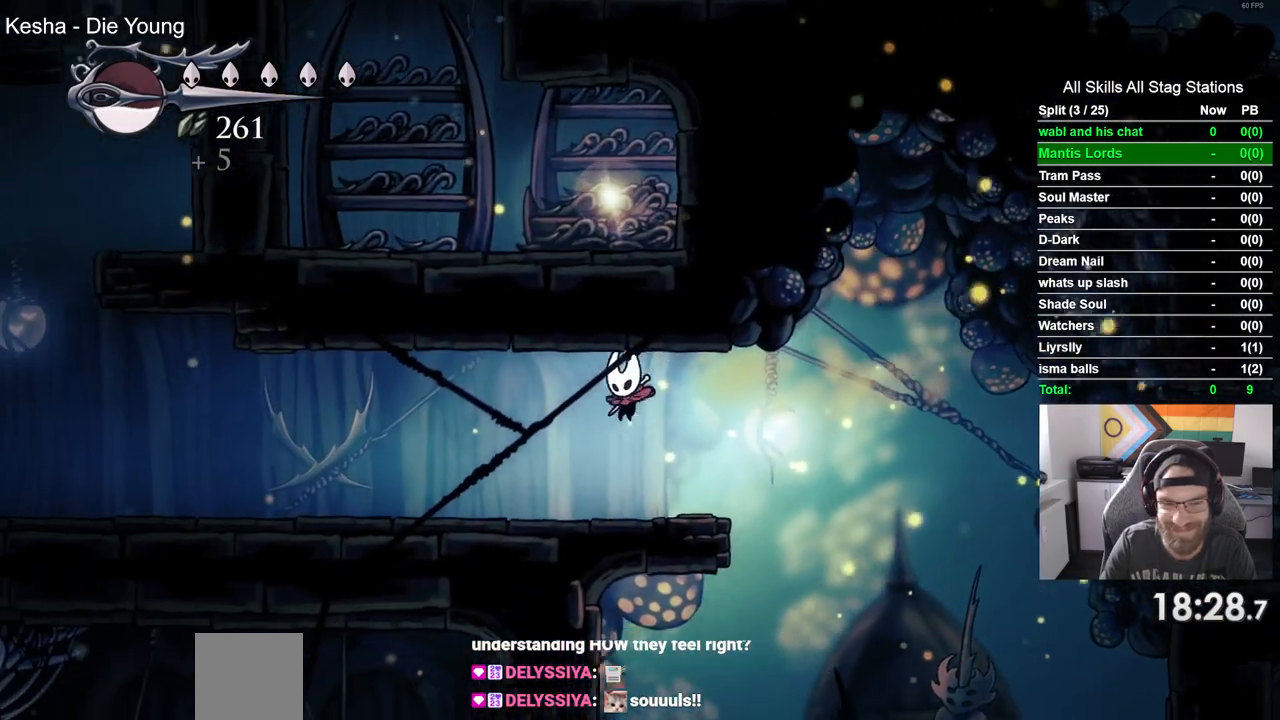
{"buttons": ["DPAD_LEFT"], "left_stick": "center", "right_stick": "center", "events": [[167, "R2", "down"], [433, "R2", "up"]]}
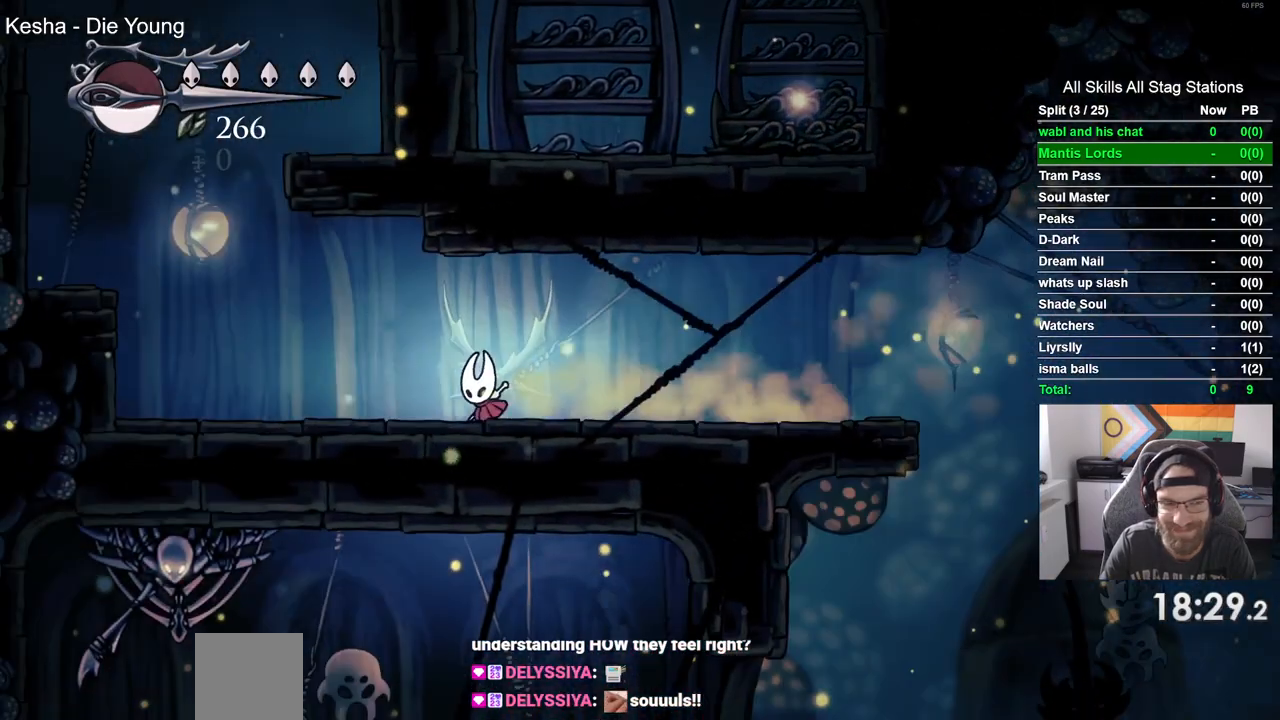
{"buttons": ["DPAD_LEFT"], "left_stick": "center", "right_stick": "center", "events": []}
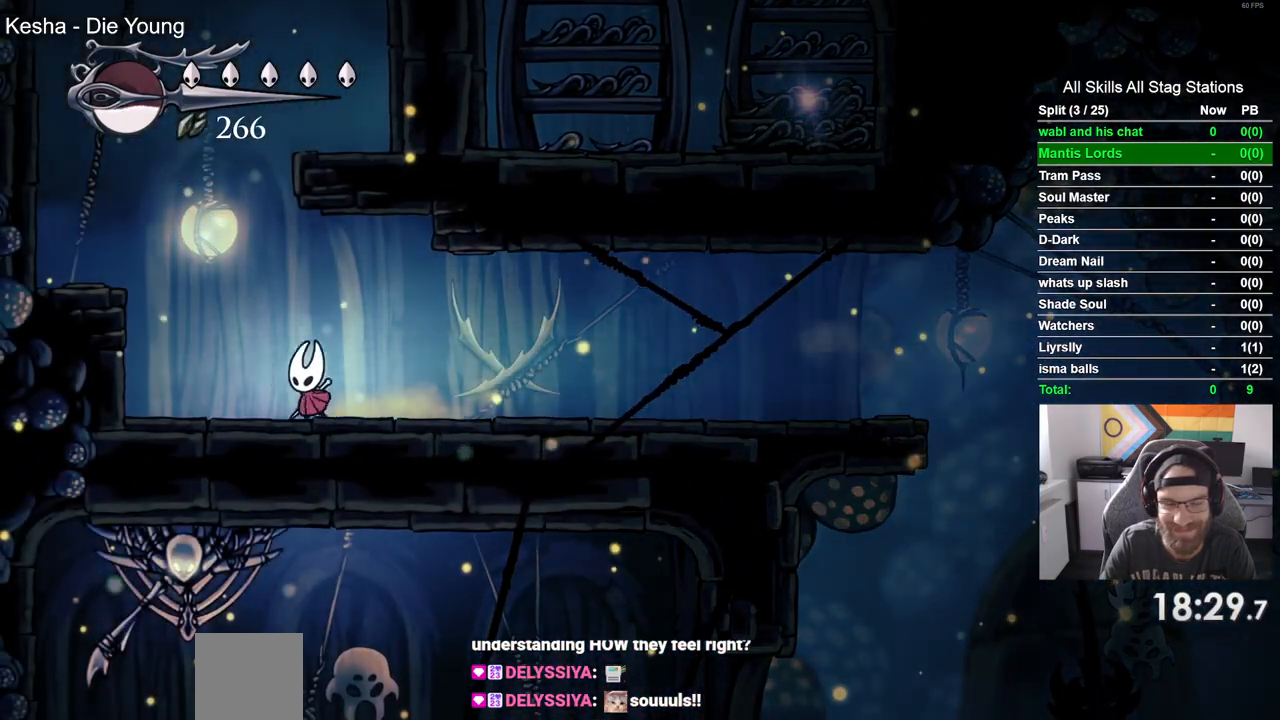
{"buttons": ["DPAD_UP", "DPAD_LEFT"], "left_stick": "center", "right_stick": "center", "events": [[67, "CROSS", "down"], [483, "DPAD_UP", "down"], [500, "CROSS", "up"]]}
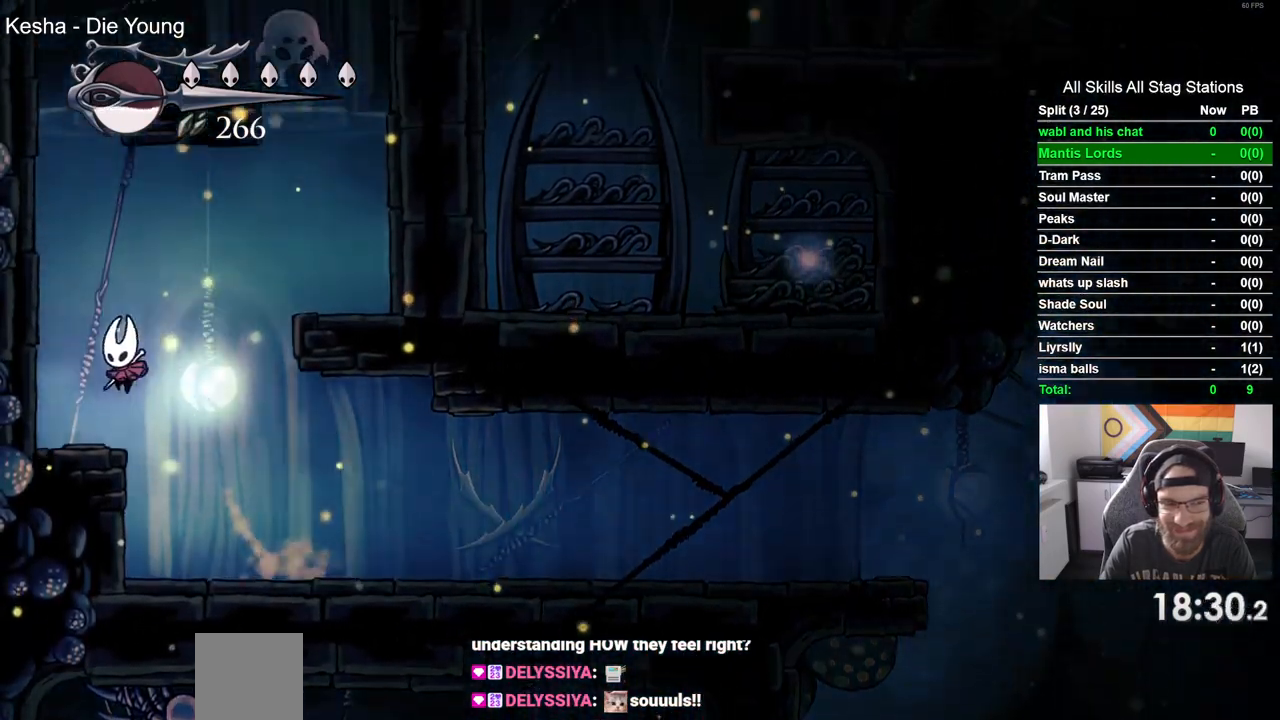
{"buttons": ["CROSS", "DPAD_RIGHT"], "left_stick": "center", "right_stick": "center", "events": [[33, "DPAD_LEFT", "up"], [67, "DPAD_UP", "up"], [100, "DPAD_RIGHT", "down"], [133, "CROSS", "down"]]}
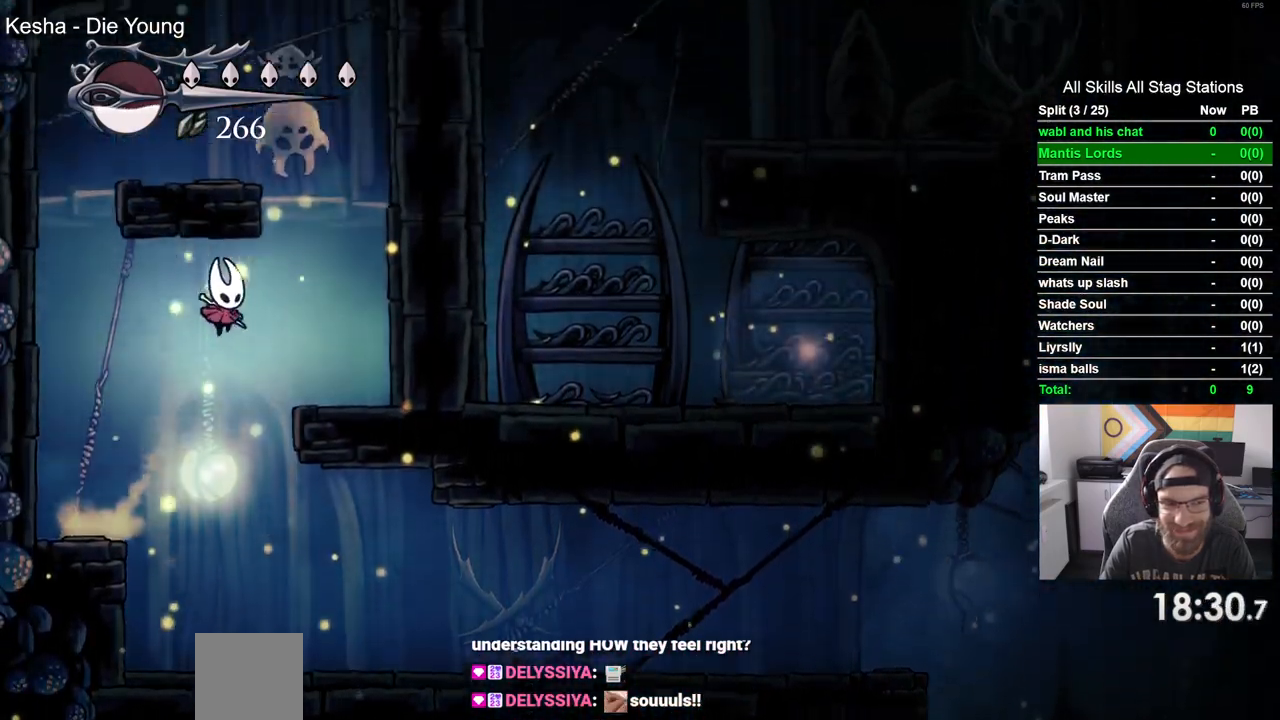
{"buttons": ["CROSS"], "left_stick": "center", "right_stick": "center", "events": [[67, "CROSS", "up"], [150, "CROSS", "down"], [450, "DPAD_RIGHT", "up"]]}
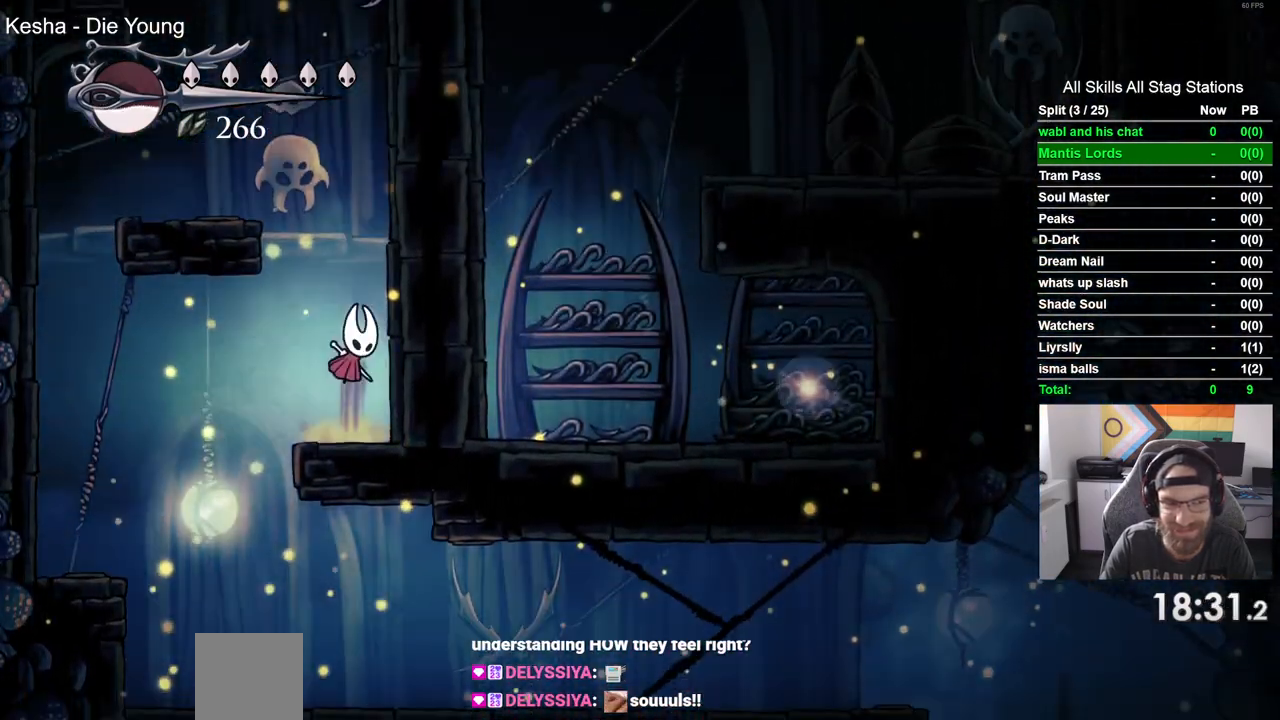
{"buttons": ["CROSS", "DPAD_LEFT"], "left_stick": "center", "right_stick": "center"}
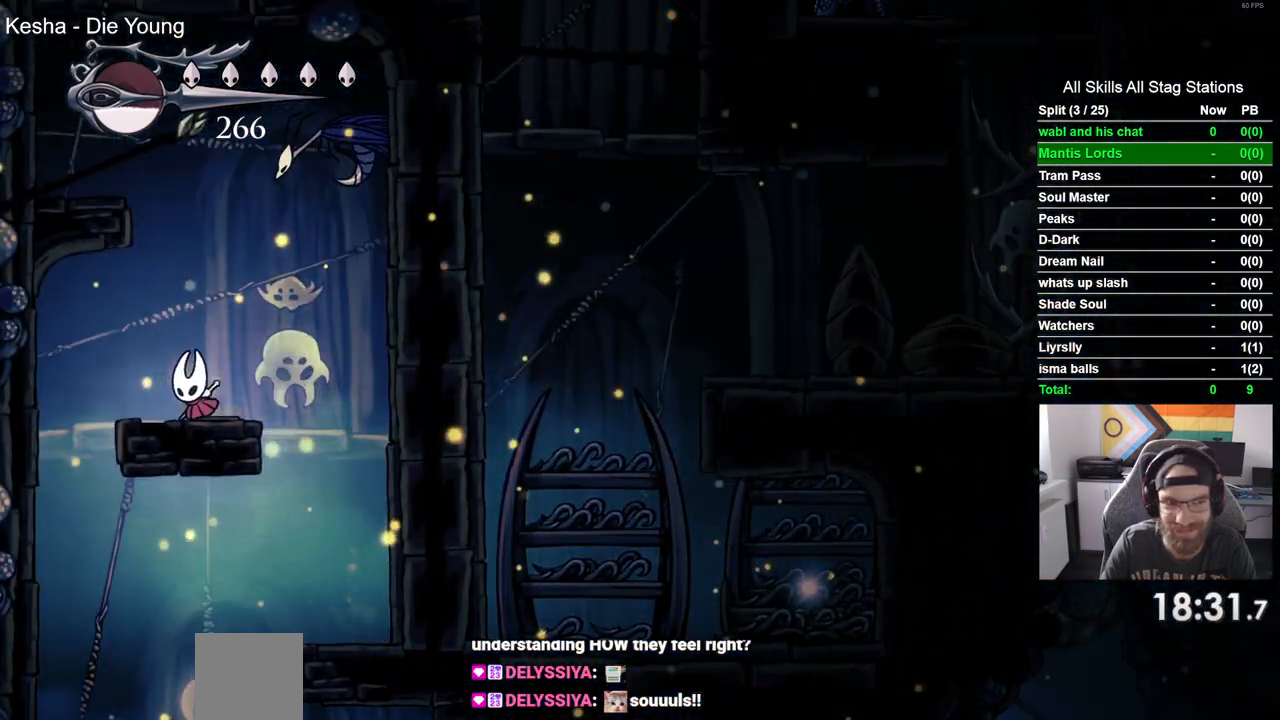
{"buttons": [], "left_stick": "center", "right_stick": "center", "events": [[33, "DPAD_UP", "down"], [50, "DPAD_LEFT", "up"], [117, "DPAD_UP", "up"], [167, "DPAD_RIGHT", "down"], [267, "R1", "down"], [417, "CROSS", "up"], [417, "R1", "up"], [500, "DPAD_RIGHT", "up"]]}
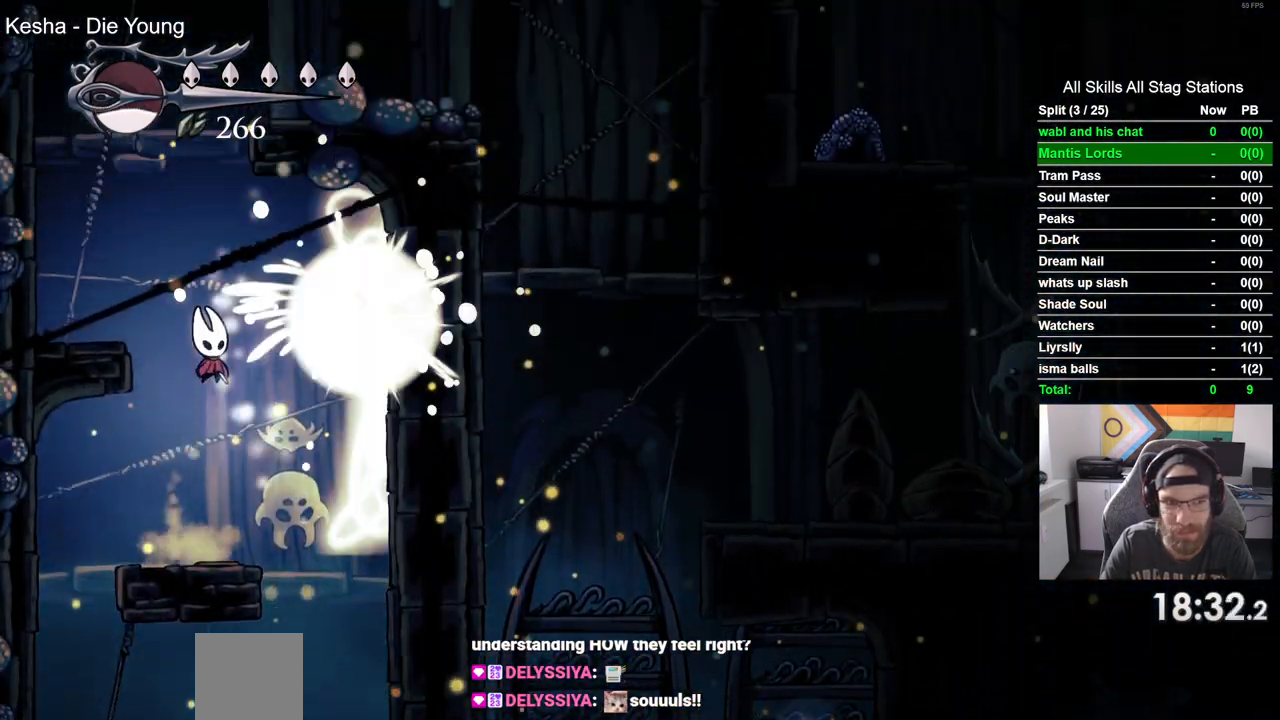
{"buttons": [], "left_stick": "center", "right_stick": "center"}
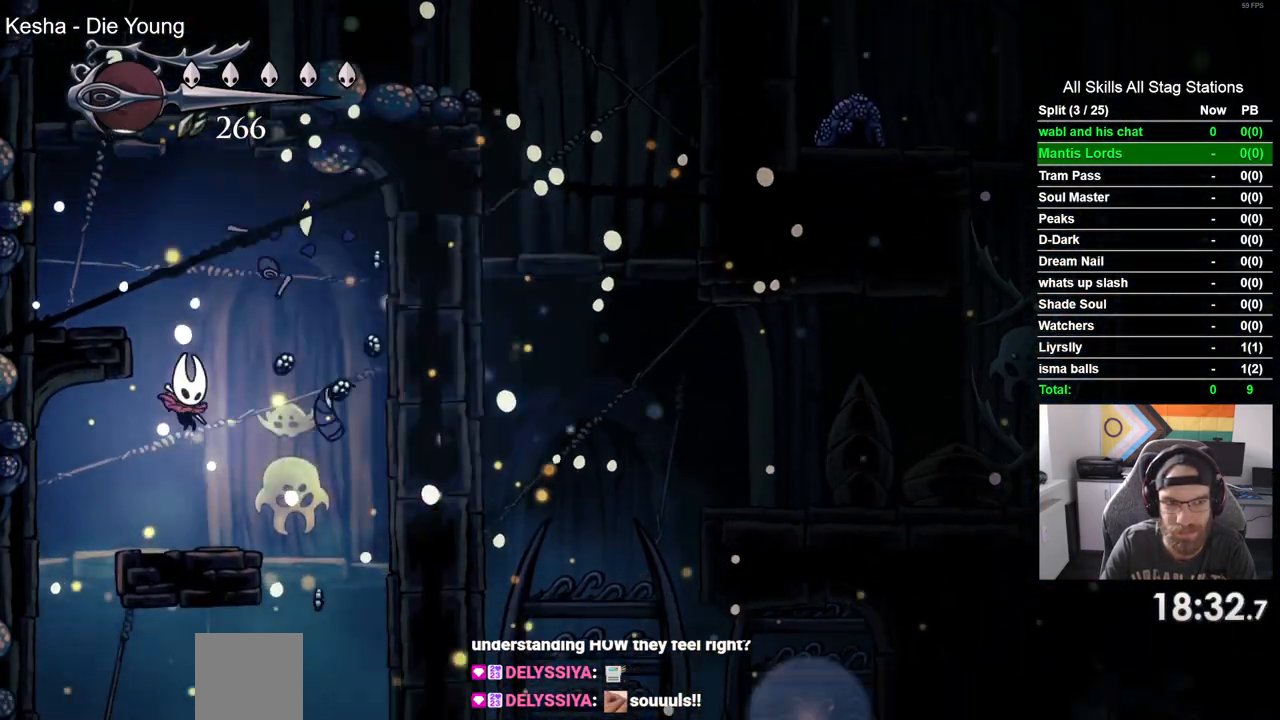
{"buttons": ["CROSS", "DPAD_LEFT"], "left_stick": "center", "right_stick": "center", "events": [[150, "CROSS", "down"], [433, "DPAD_LEFT", "down"]]}
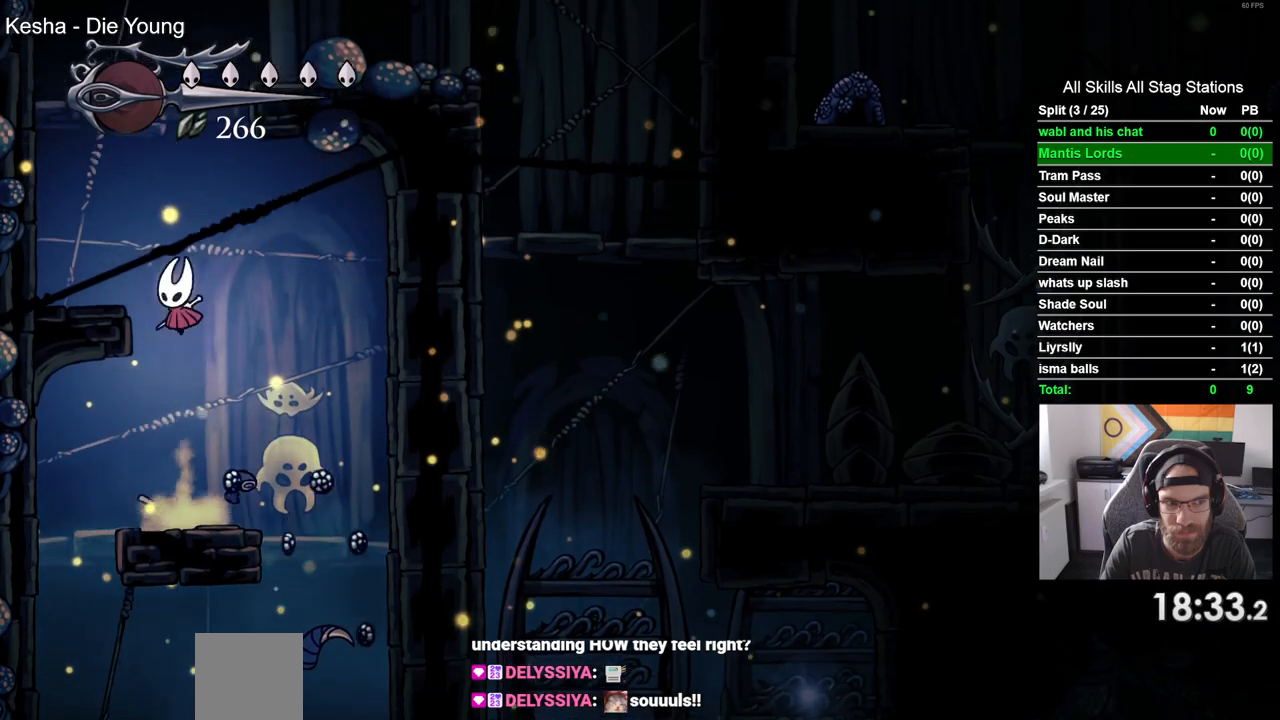
{"buttons": ["CROSS", "DPAD_RIGHT"], "left_stick": "center", "right_stick": "center", "events": [[150, "CROSS", "up"], [200, "DPAD_UP", "down"], [217, "DPAD_LEFT", "up"], [233, "DPAD_UP", "up"], [250, "CROSS", "down"], [333, "DPAD_RIGHT", "down"]]}
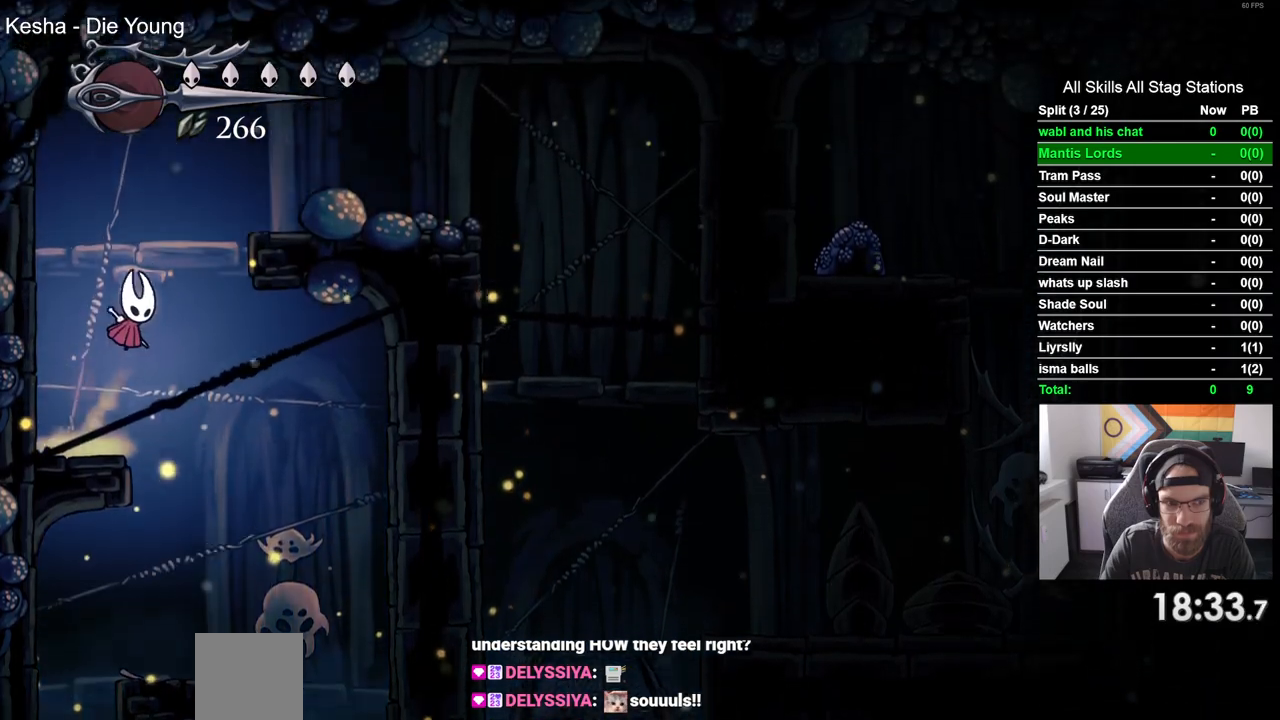
{"buttons": ["DPAD_RIGHT"], "left_stick": "center", "right_stick": "center", "events": [[217, "R2", "down"], [300, "R1", "down"], [417, "CROSS", "up"], [467, "R1", "up"], [467, "R2", "up"]]}
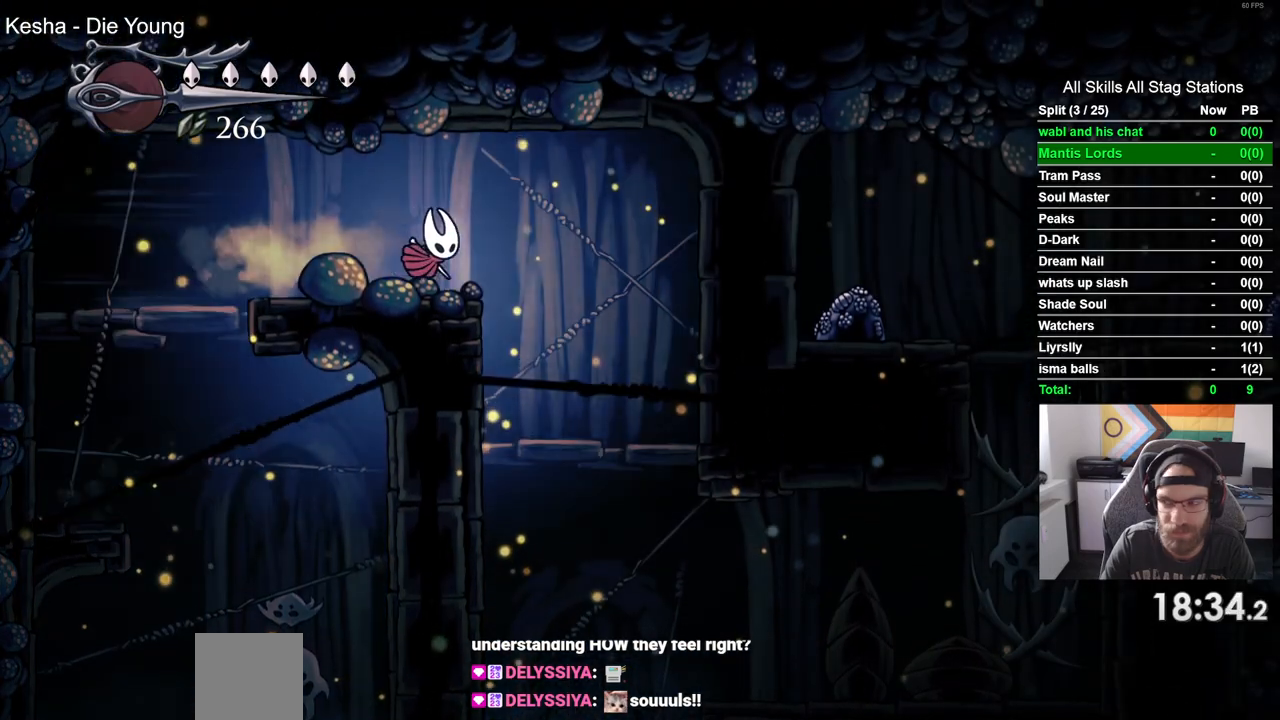
{"buttons": ["DPAD_RIGHT"], "left_stick": "center", "right_stick": "center", "events": [[267, "DPAD_RIGHT", "up"], [500, "DPAD_RIGHT", "down"]]}
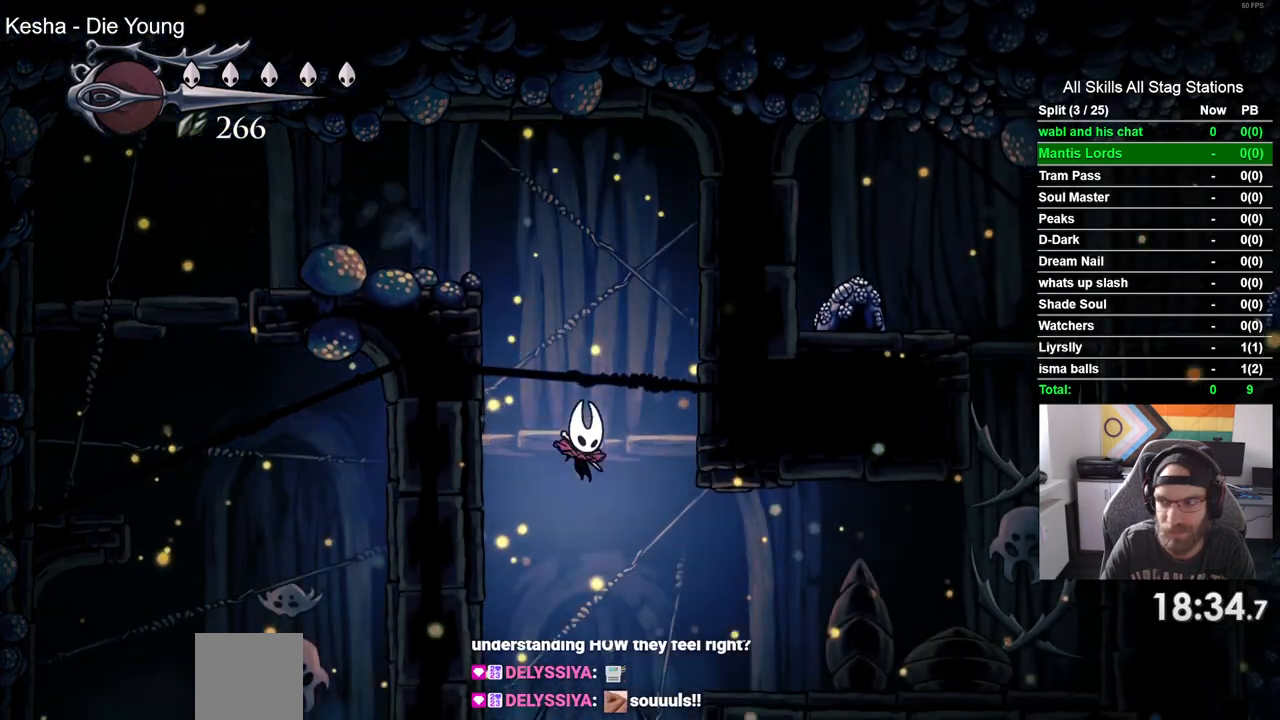
{"buttons": ["DPAD_RIGHT"], "left_stick": "center", "right_stick": "center", "events": []}
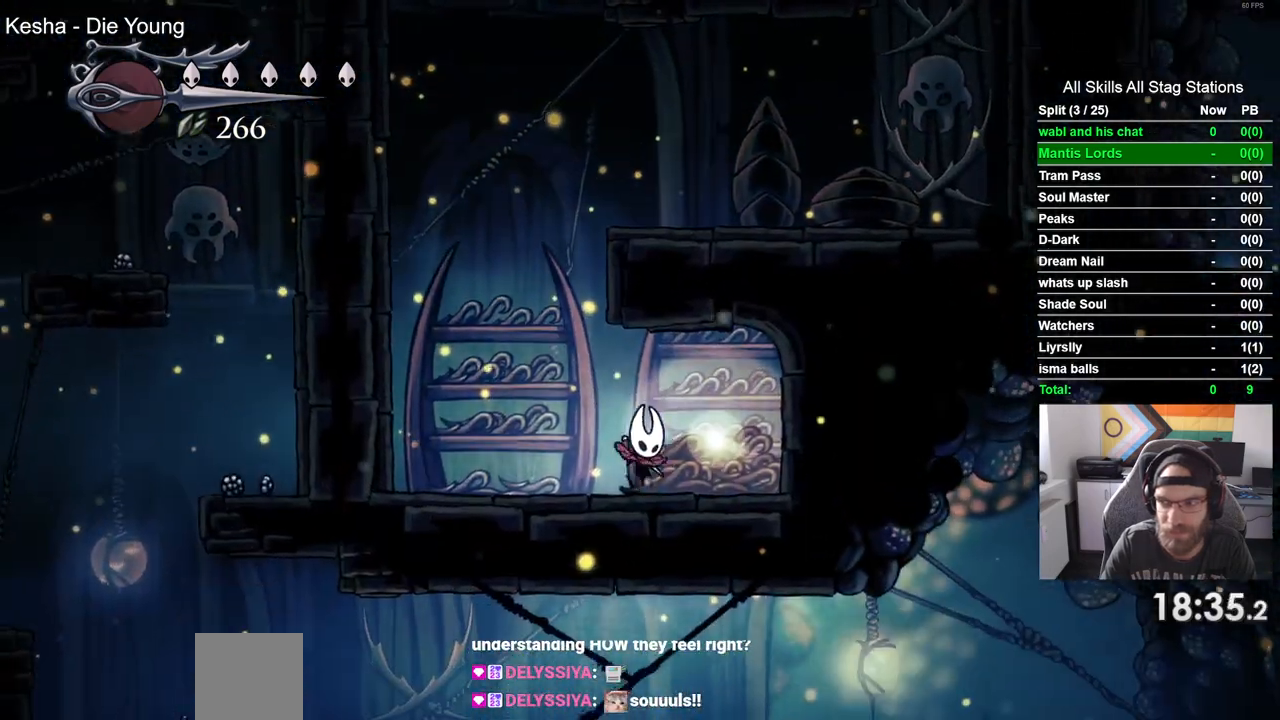
{"buttons": ["DPAD_LEFT"], "left_stick": "center", "right_stick": "center", "events": [[83, "DPAD_RIGHT", "up"], [83, "DPAD_UP", "down"], [267, "DPAD_UP", "up"], [467, "DPAD_LEFT", "down"]]}
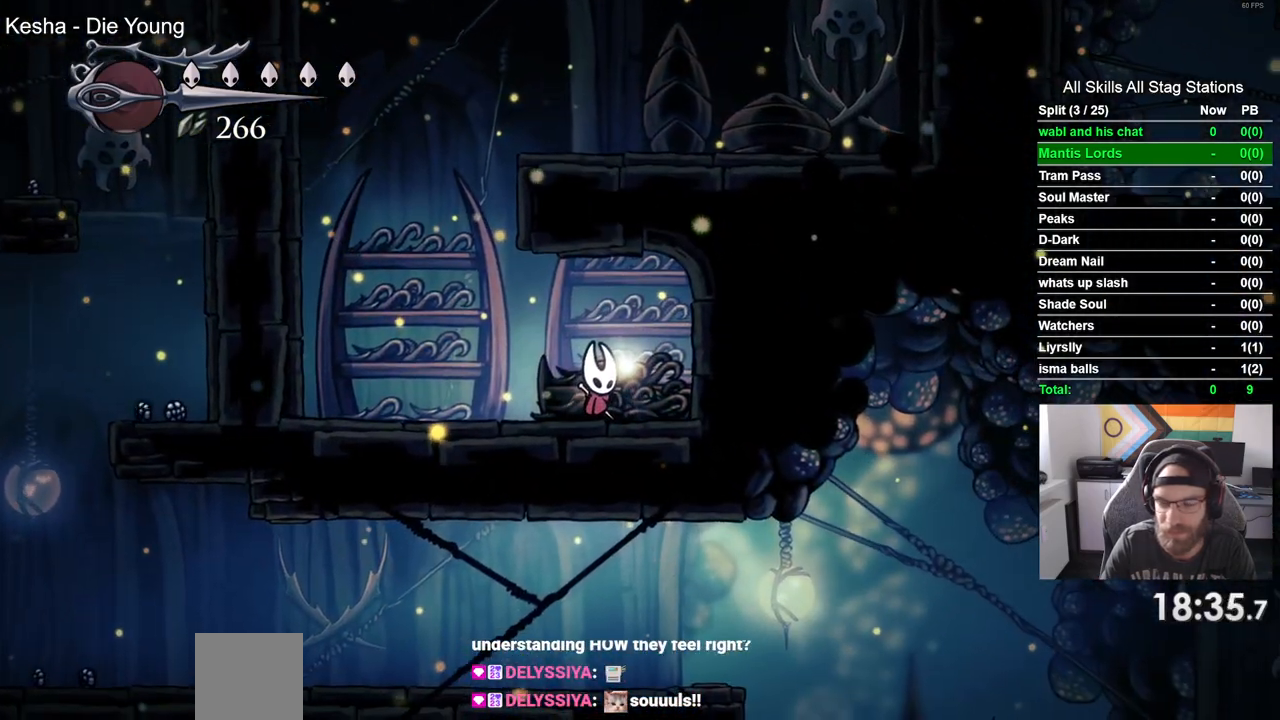
{"buttons": ["CROSS", "DPAD_LEFT"], "left_stick": "center", "right_stick": "center", "events": [[33, "CROSS", "down"], [167, "CROSS", "up"], [283, "CROSS", "down"], [400, "CROSS", "up"], [500, "CROSS", "down"]]}
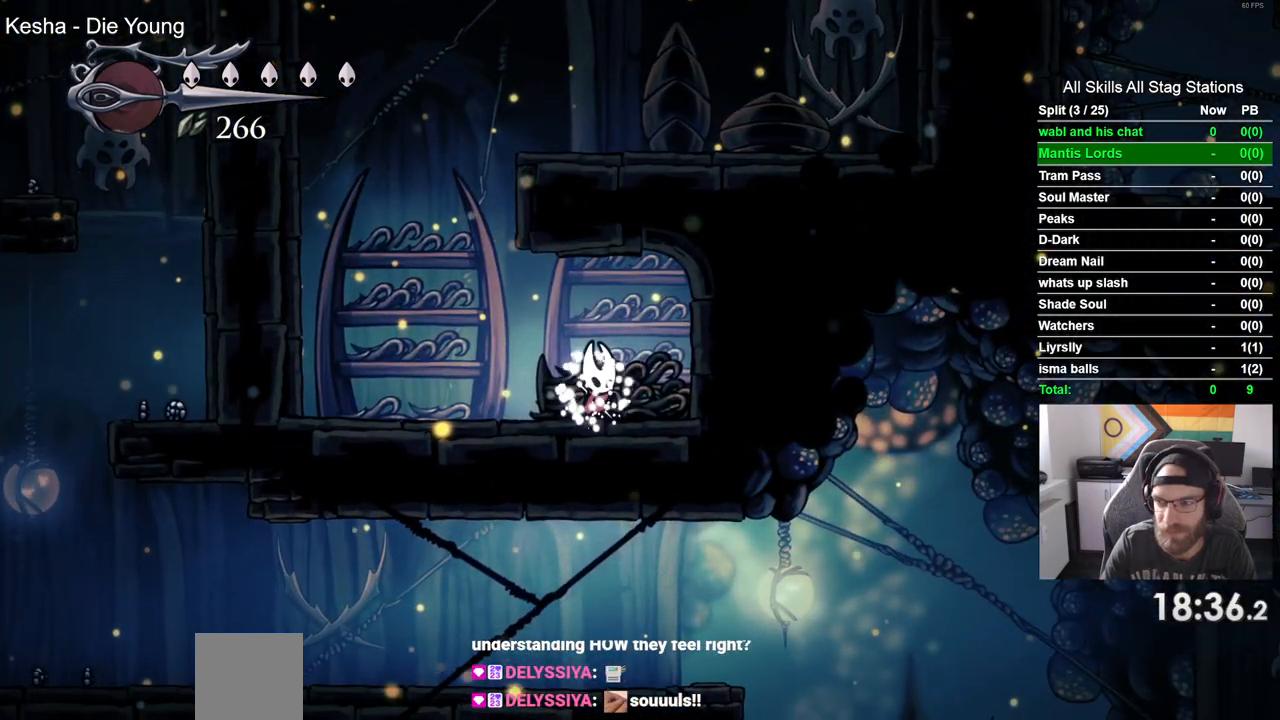
{"buttons": ["CROSS", "DPAD_LEFT"], "left_stick": "center", "right_stick": "center", "events": [[117, "CROSS", "up"], [200, "CROSS", "down"], [333, "CROSS", "up"], [417, "CROSS", "down"]]}